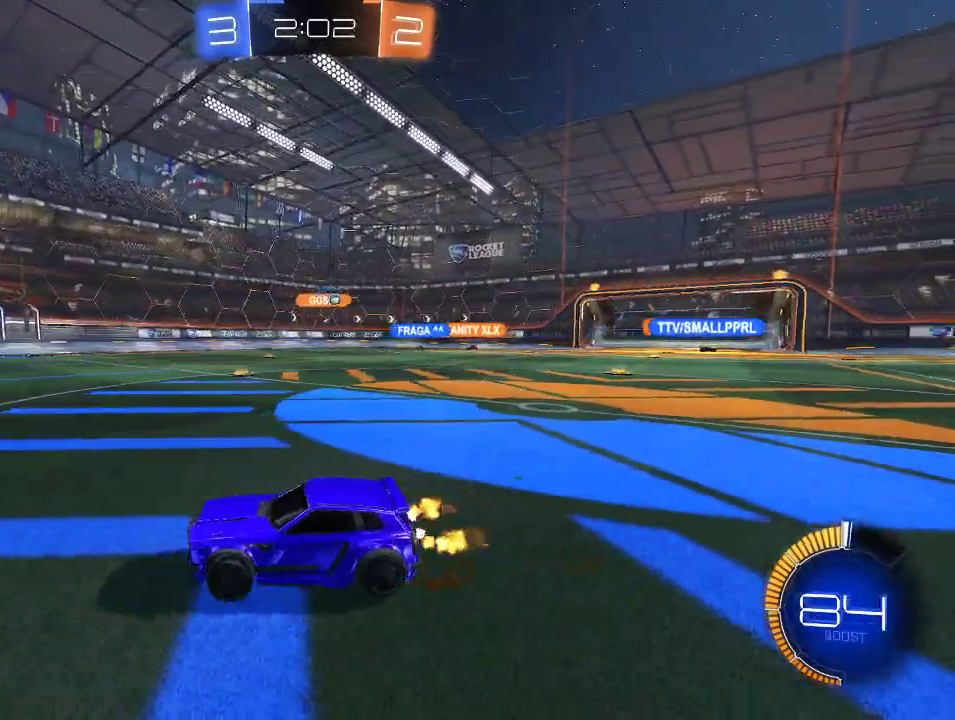
Gameplay with a controller (Xbox layout); each line is a JSON object with the inputs held at the frame after it. "events" lists button and stick changes between this image and that frame as [ms after this image, input, new state], when the widget could be followed in between.
{"buttons": ["R2"], "left_stick": "right", "right_stick": "center", "events": [[133, "left_stick", "center"], [250, "left_stick", "right"]]}
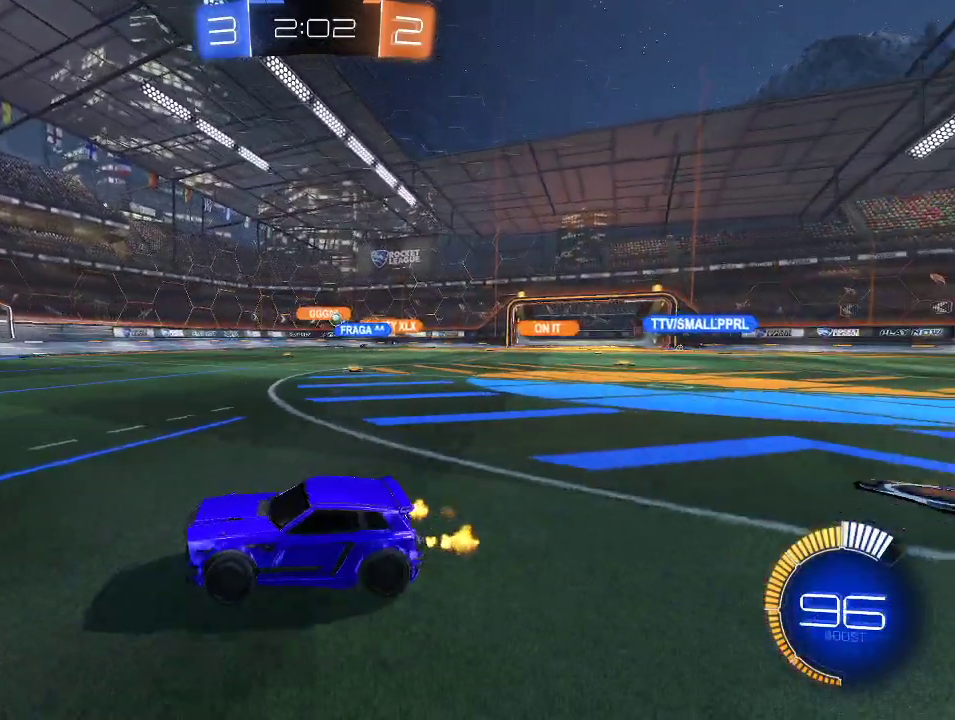
{"buttons": ["R2"], "left_stick": "center", "right_stick": "center", "events": [[233, "left_stick", "center"]]}
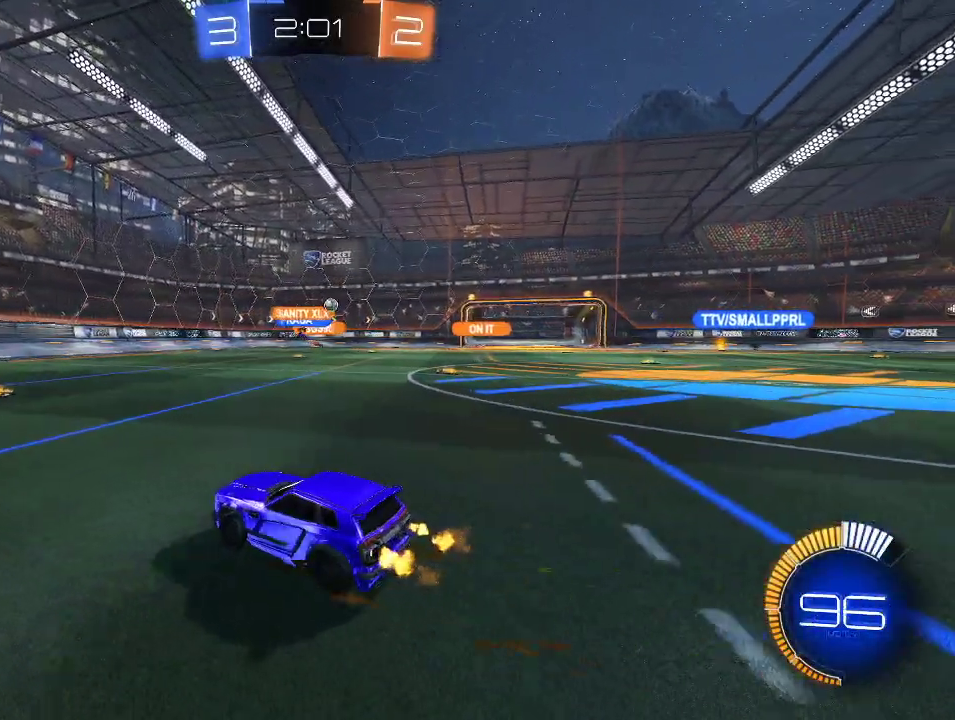
{"buttons": ["L2", "R2"], "left_stick": "right", "right_stick": "center", "events": [[50, "left_stick", "right"], [183, "left_stick", "center"], [283, "left_stick", "right"], [500, "L2", "down"]]}
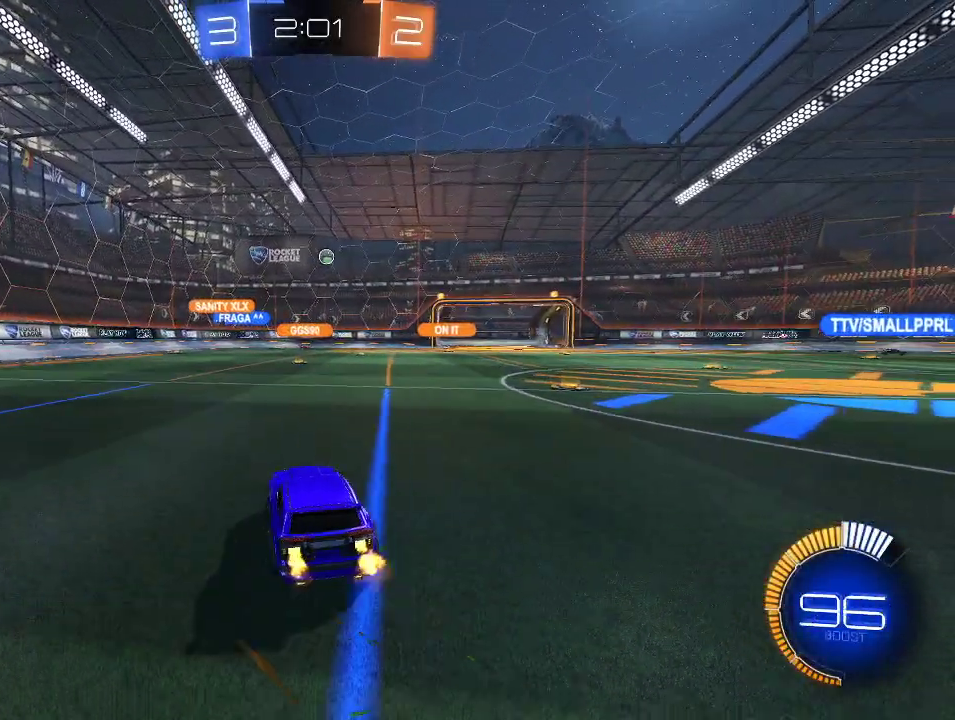
{"buttons": ["A", "R1", "R2"], "left_stick": "down", "right_stick": "center", "events": [[33, "R2", "up"], [183, "R2", "down"], [200, "A", "down"], [200, "L2", "up"], [200, "R1", "down"], [217, "left_stick", "down"], [350, "left_stick", "center"], [450, "left_stick", "down"]]}
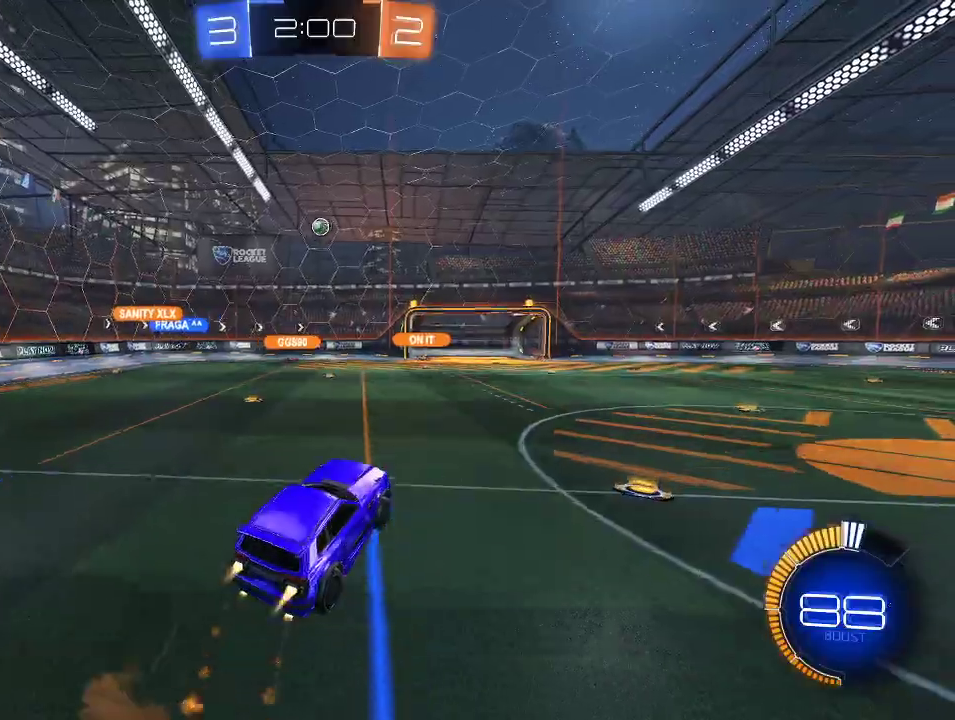
{"buttons": ["R1", "R2"], "left_stick": "right", "right_stick": "center", "events": [[17, "left_stick", "down-left"], [100, "left_stick", "left"], [117, "A", "up"], [167, "left_stick", "center"], [250, "left_stick", "up-right"], [300, "left_stick", "up"], [433, "left_stick", "right"]]}
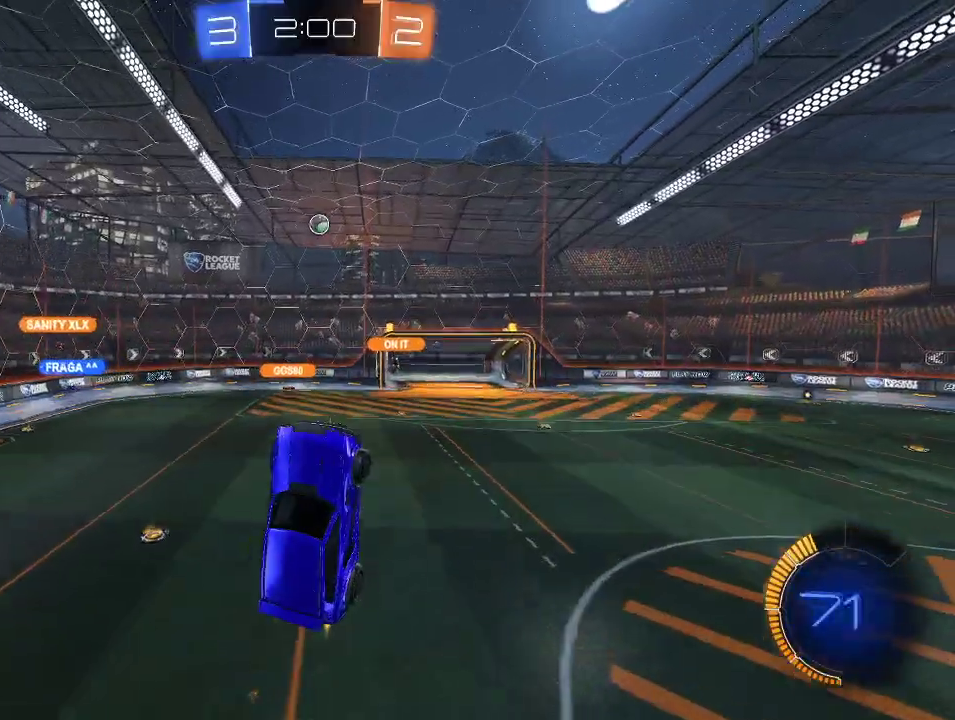
{"buttons": ["R2"], "left_stick": "center", "right_stick": "center", "events": [[67, "left_stick", "up-right"], [183, "left_stick", "left"], [333, "R1", "up"], [350, "left_stick", "center"]]}
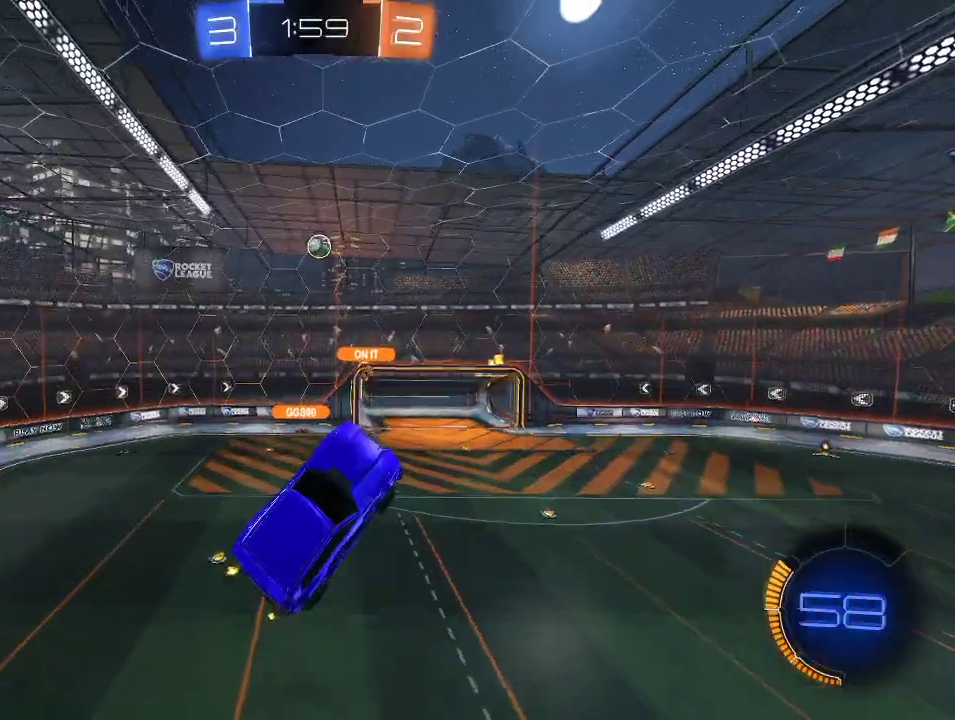
{"buttons": ["R1", "R2"], "left_stick": "center", "right_stick": "center", "events": [[33, "left_stick", "left"], [133, "R1", "down"], [150, "left_stick", "center"]]}
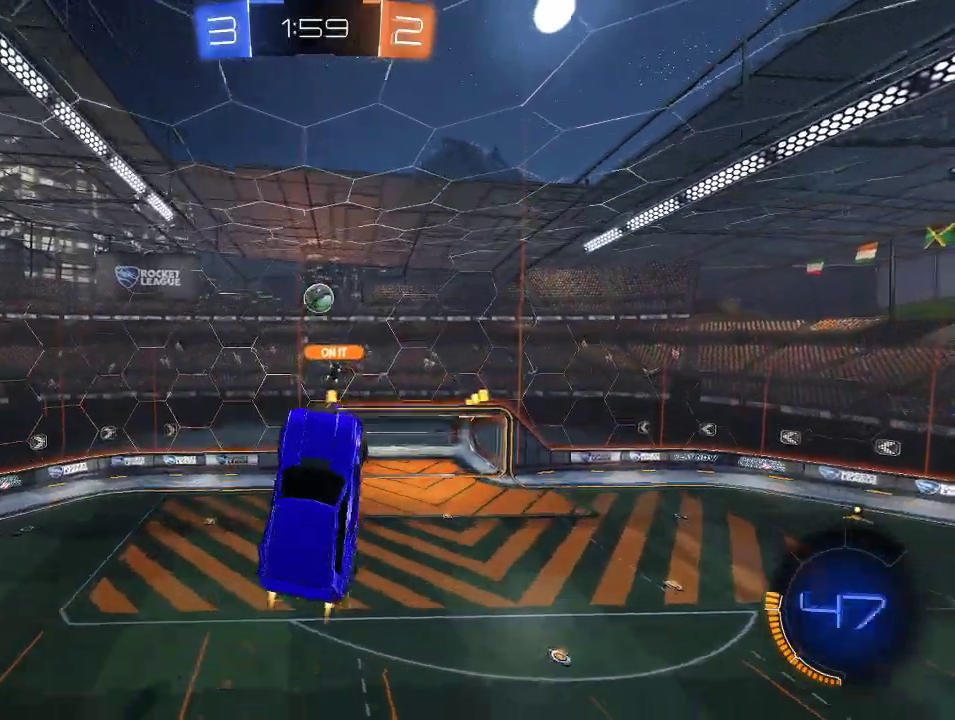
{"buttons": ["L1", "R1", "R2"], "left_stick": "left", "right_stick": "center", "events": [[283, "left_stick", "down-left"], [350, "left_stick", "left"], [367, "L1", "down"]]}
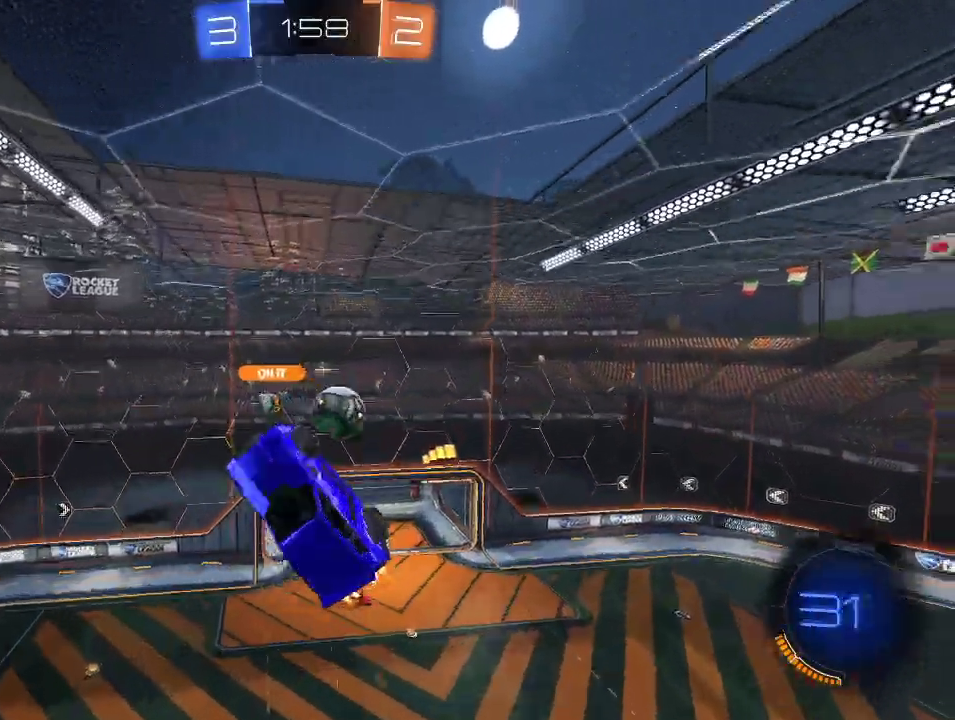
{"buttons": ["R2"], "left_stick": "center", "right_stick": "center", "events": [[33, "L1", "up"], [33, "left_stick", "center"], [67, "R1", "up"], [217, "left_stick", "left"], [250, "L1", "down"], [367, "R2", "up"], [400, "L1", "up"], [400, "left_stick", "center"], [450, "R2", "down"]]}
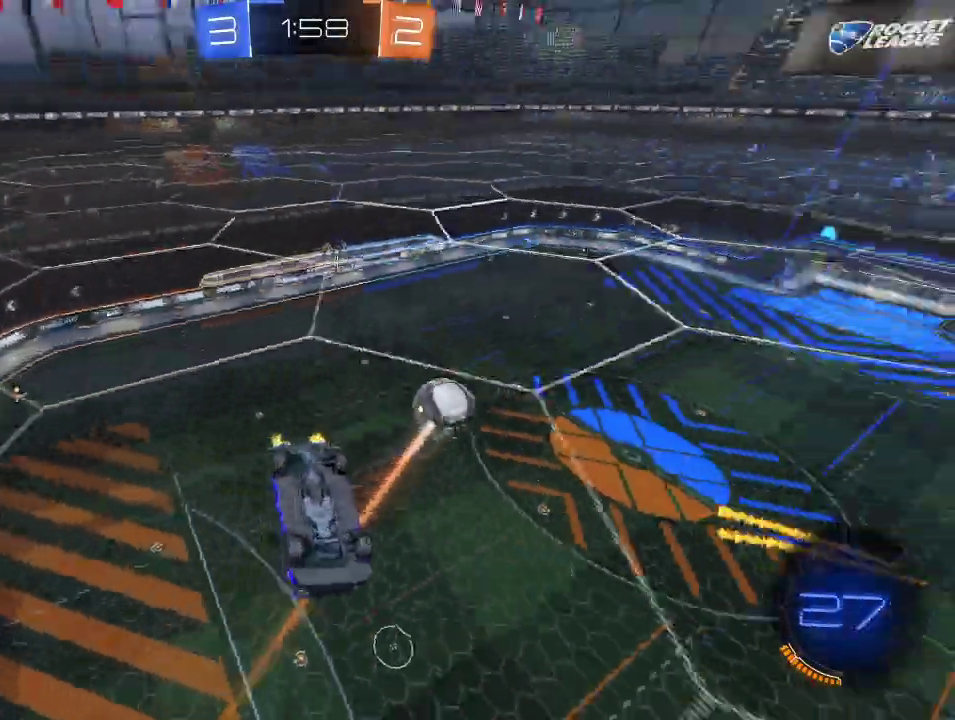
{"buttons": ["L2"], "left_stick": "down", "right_stick": "center", "events": [[67, "L2", "down"], [83, "R2", "up"], [450, "left_stick", "down"]]}
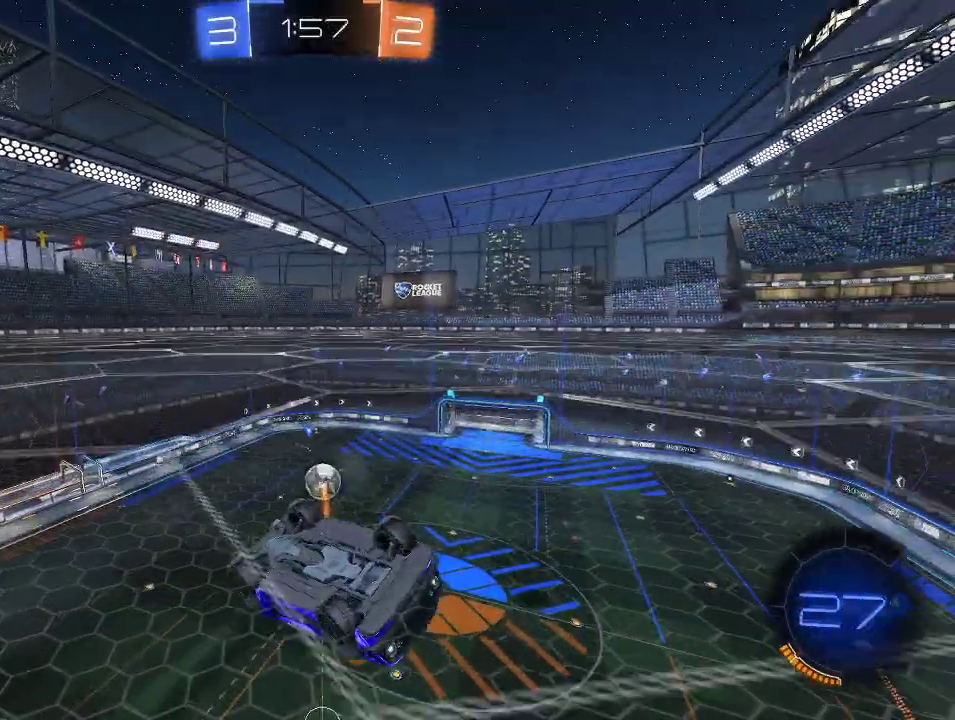
{"buttons": ["L1", "R2"], "left_stick": "down", "right_stick": "center", "events": [[17, "L2", "up"], [167, "R2", "down"], [200, "left_stick", "down-left"], [250, "left_stick", "down"], [333, "L1", "down"]]}
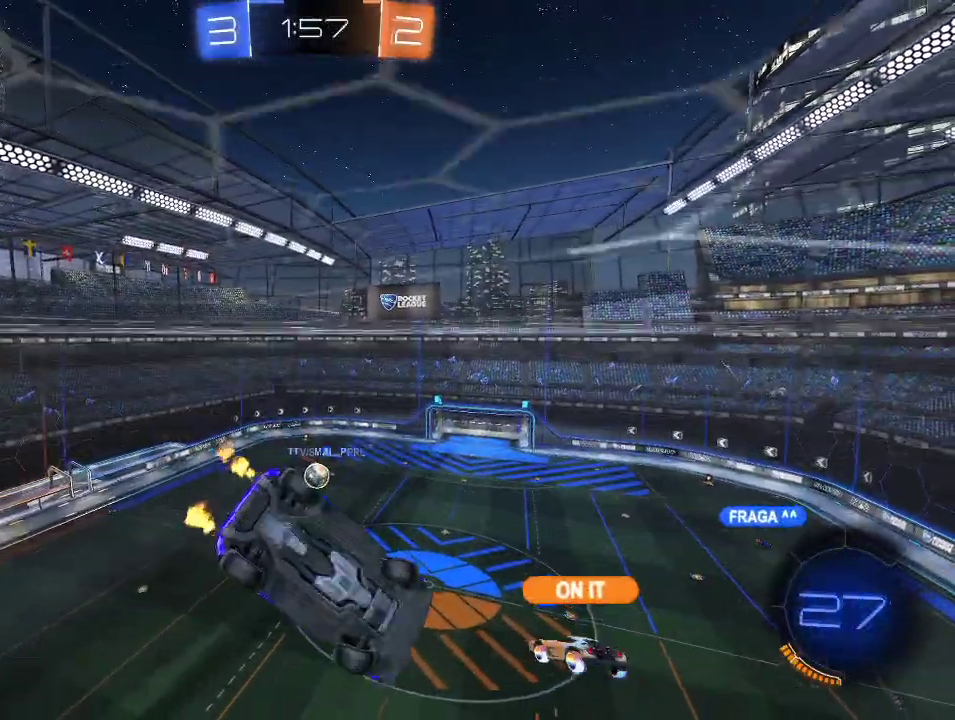
{"buttons": ["R1", "R2"], "left_stick": "down-right", "right_stick": "center", "events": [[267, "R1", "down"], [317, "left_stick", "left"], [450, "L1", "up"], [483, "left_stick", "down-right"]]}
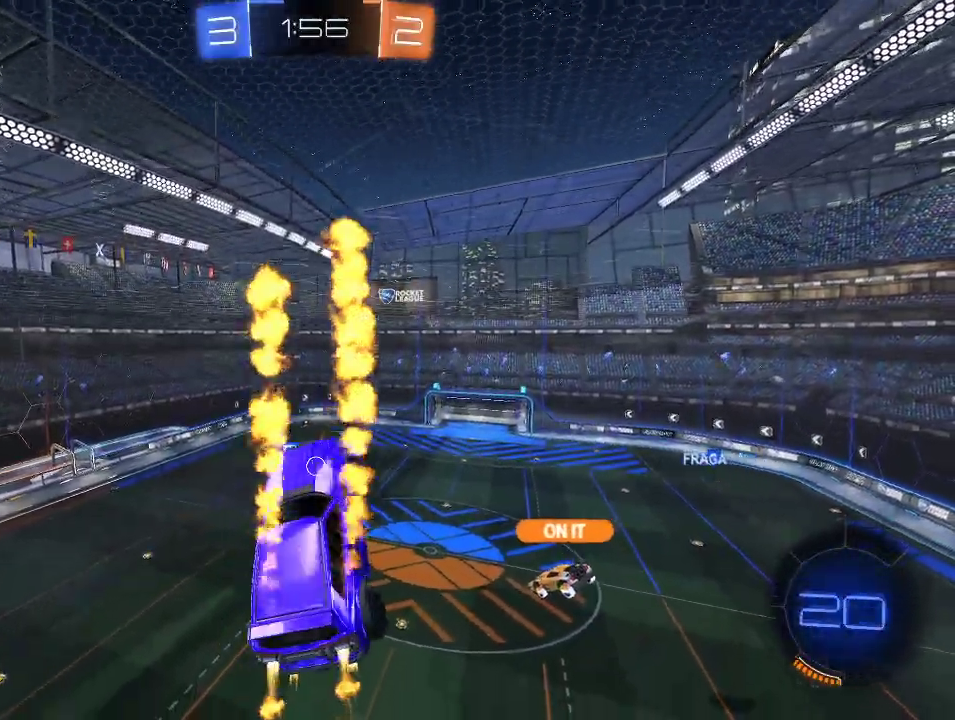
{"buttons": ["R1", "R2"], "left_stick": "center", "right_stick": "center", "events": [[17, "left_stick", "right"], [67, "left_stick", "up"], [417, "left_stick", "center"]]}
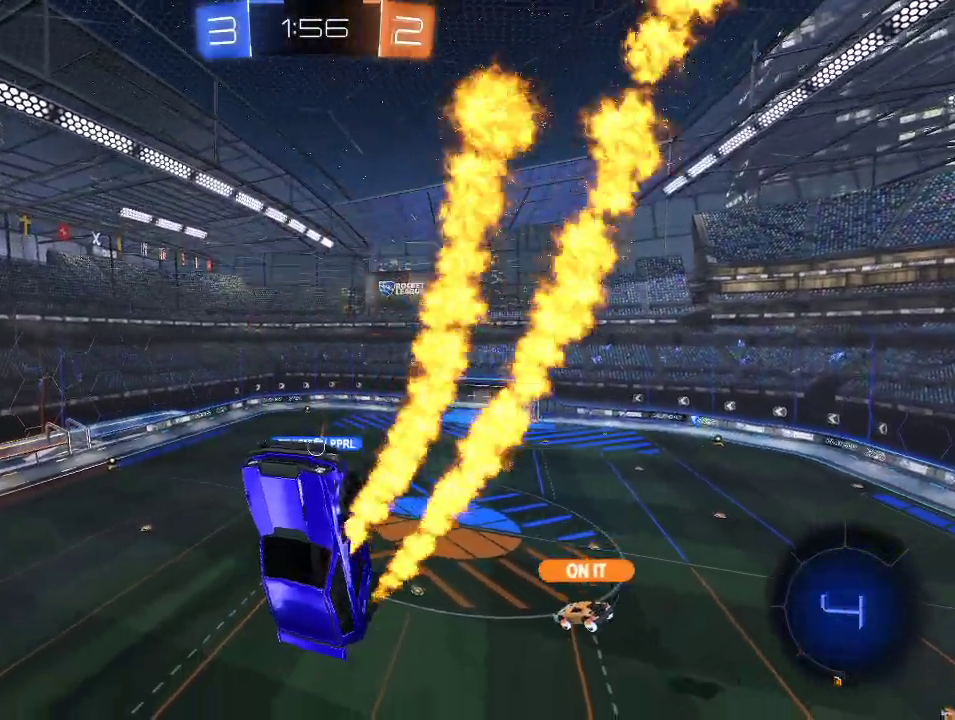
{"buttons": ["L1", "R2", "L3"], "left_stick": "down", "right_stick": "center"}
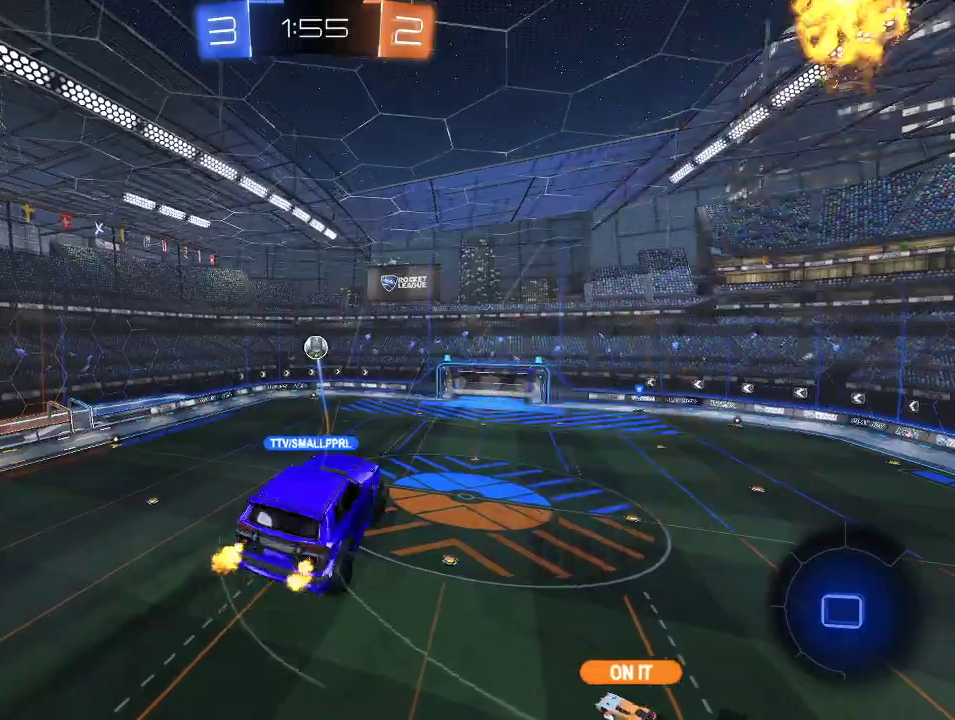
{"buttons": ["L1", "R2"], "left_stick": "down", "right_stick": "center"}
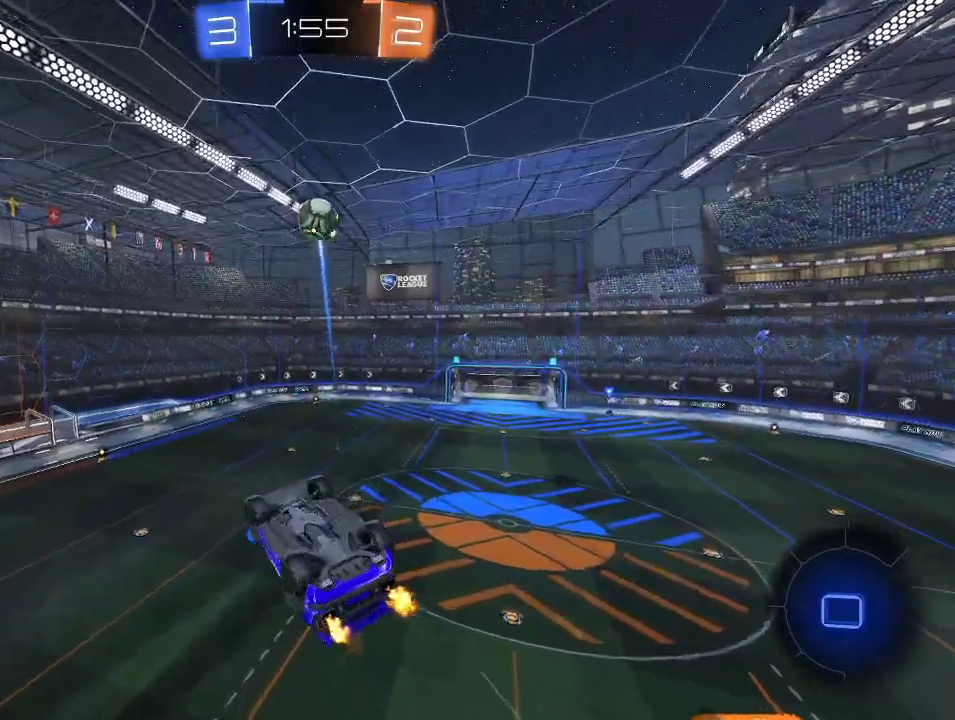
{"buttons": ["Y", "R2"], "left_stick": "left", "right_stick": "center", "events": [[67, "left_stick", "down-right"], [167, "left_stick", "right"], [200, "R1", "down"], [300, "left_stick", "down-right"], [367, "L1", "up"], [400, "R1", "up"], [417, "left_stick", "center"], [483, "Y", "down"], [483, "left_stick", "left"]]}
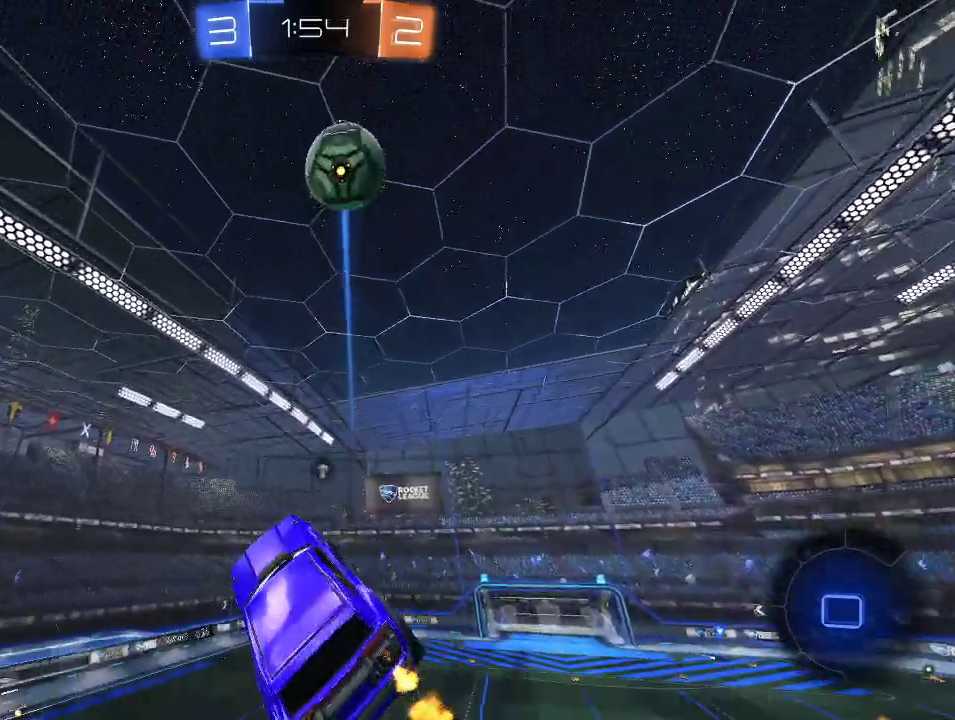
{"buttons": ["R2"], "left_stick": "center", "right_stick": "center", "events": [[67, "Y", "up"], [83, "left_stick", "center"], [267, "left_stick", "up"], [333, "Y", "down"], [400, "left_stick", "center"], [433, "Y", "up"]]}
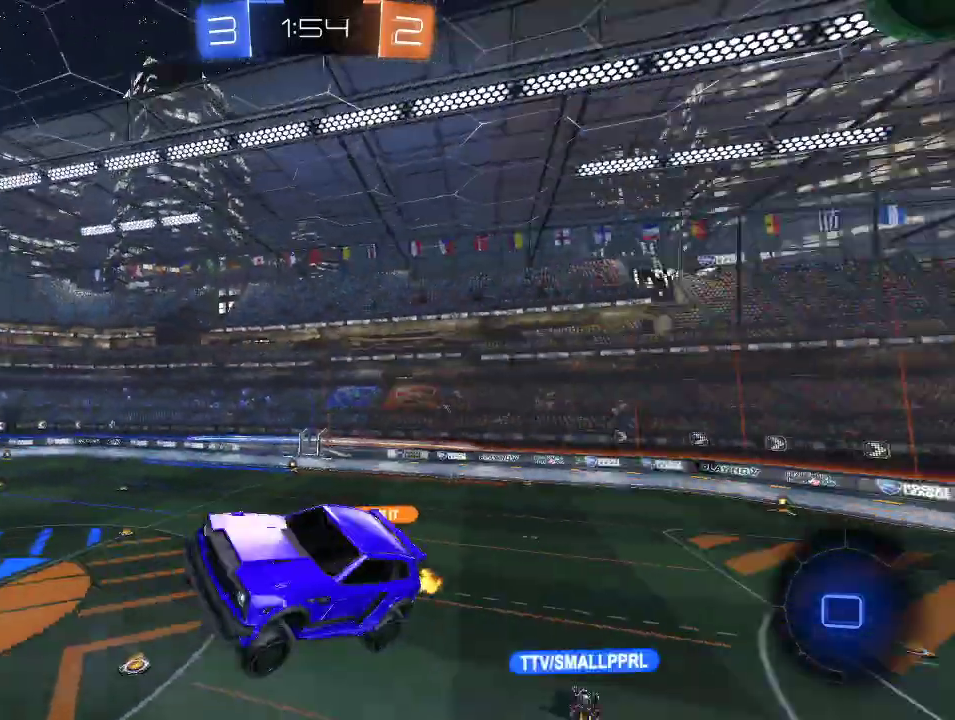
{"buttons": ["R2"], "left_stick": "center", "right_stick": "center", "events": []}
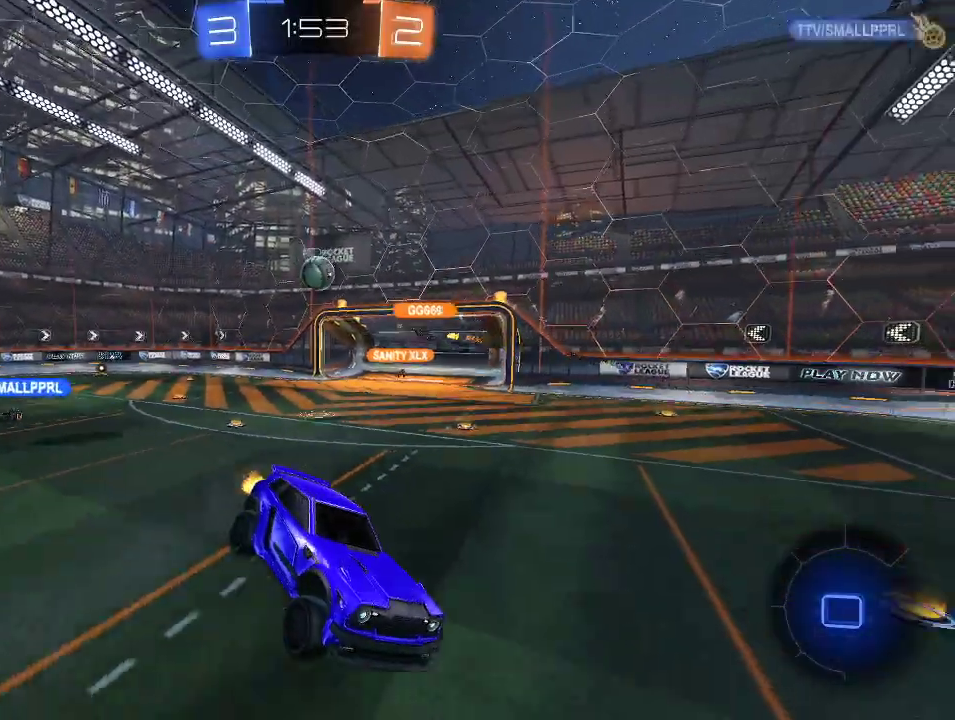
{"buttons": ["A", "R1", "R2"], "left_stick": "up-right", "right_stick": "center", "events": [[383, "R1", "down"], [433, "A", "down"], [500, "left_stick", "up-right"]]}
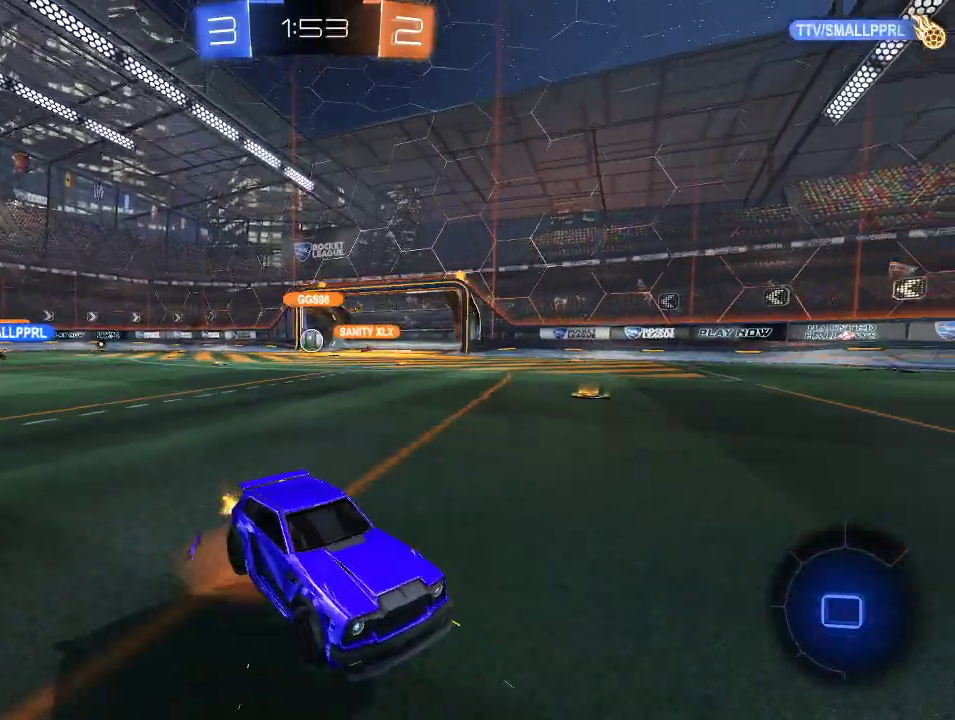
{"buttons": [], "left_stick": "up", "right_stick": "center", "events": [[33, "A", "up"], [83, "A", "down"], [183, "L1", "down"], [200, "A", "up"], [267, "Y", "down"], [367, "R1", "up"], [367, "Y", "up"], [450, "R2", "up"], [467, "left_stick", "up"], [483, "L1", "up"]]}
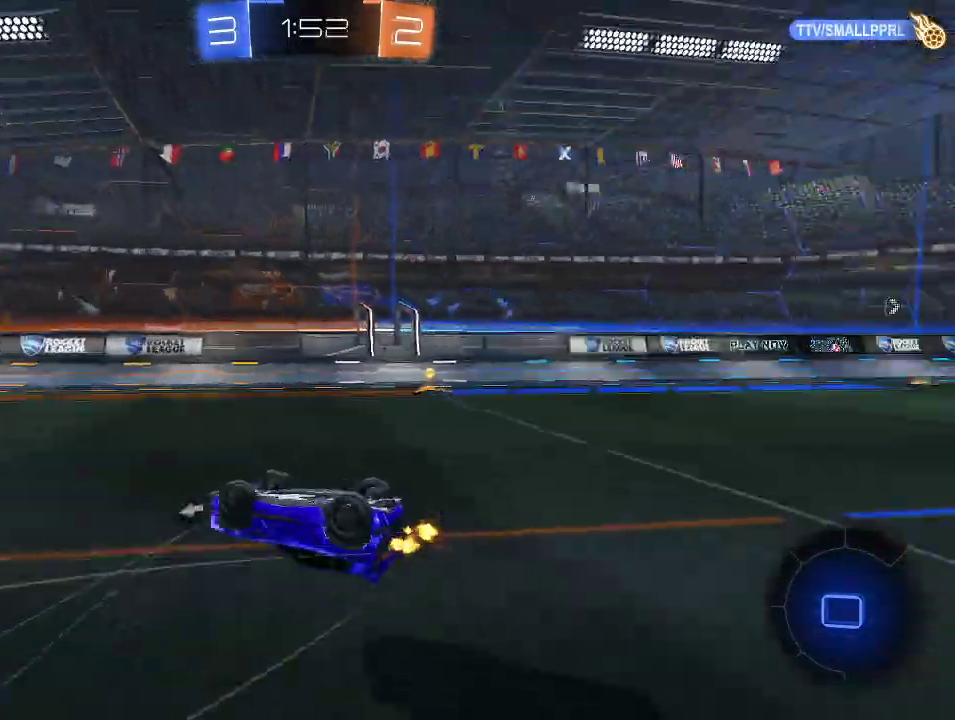
{"buttons": ["R2"], "left_stick": "left", "right_stick": "center", "events": [[33, "left_stick", "center"], [117, "R2", "down"], [183, "Y", "down"], [250, "left_stick", "left"], [300, "Y", "up"], [317, "left_stick", "down-left"], [400, "left_stick", "center"], [467, "left_stick", "left"]]}
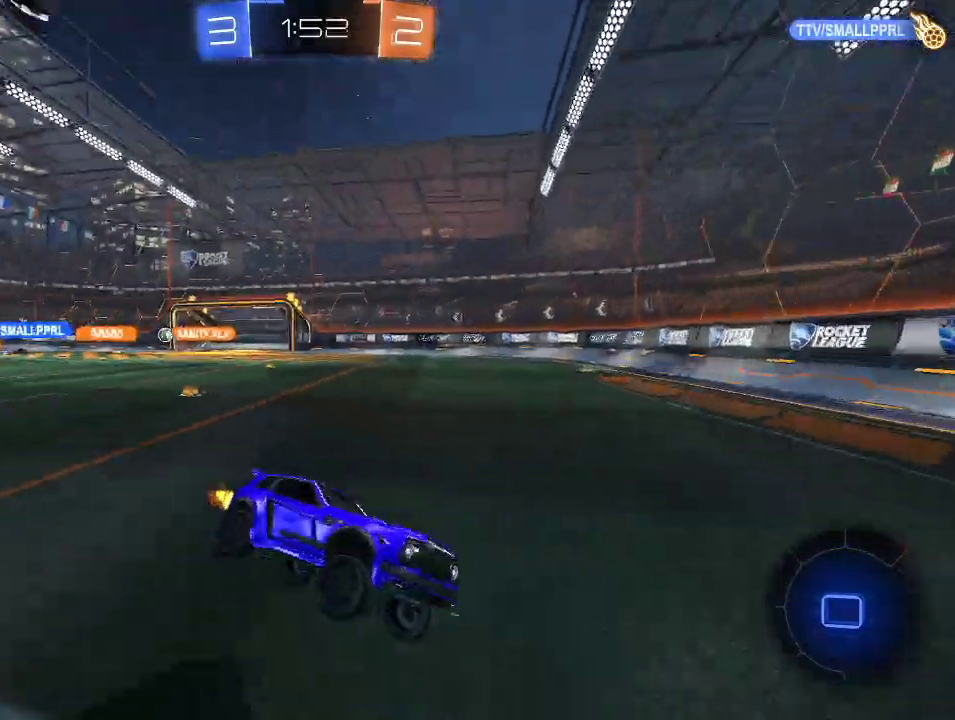
{"buttons": ["R2"], "left_stick": "right", "right_stick": "center", "events": [[117, "left_stick", "center"], [267, "left_stick", "left"], [500, "left_stick", "right"]]}
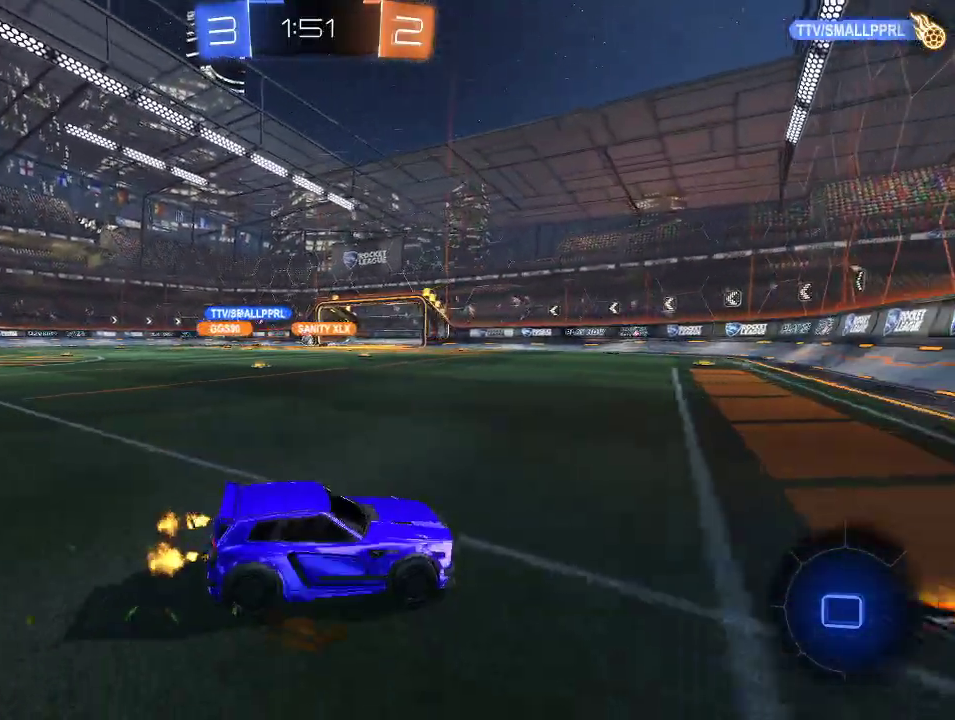
{"buttons": ["R2"], "left_stick": "right", "right_stick": "center", "events": []}
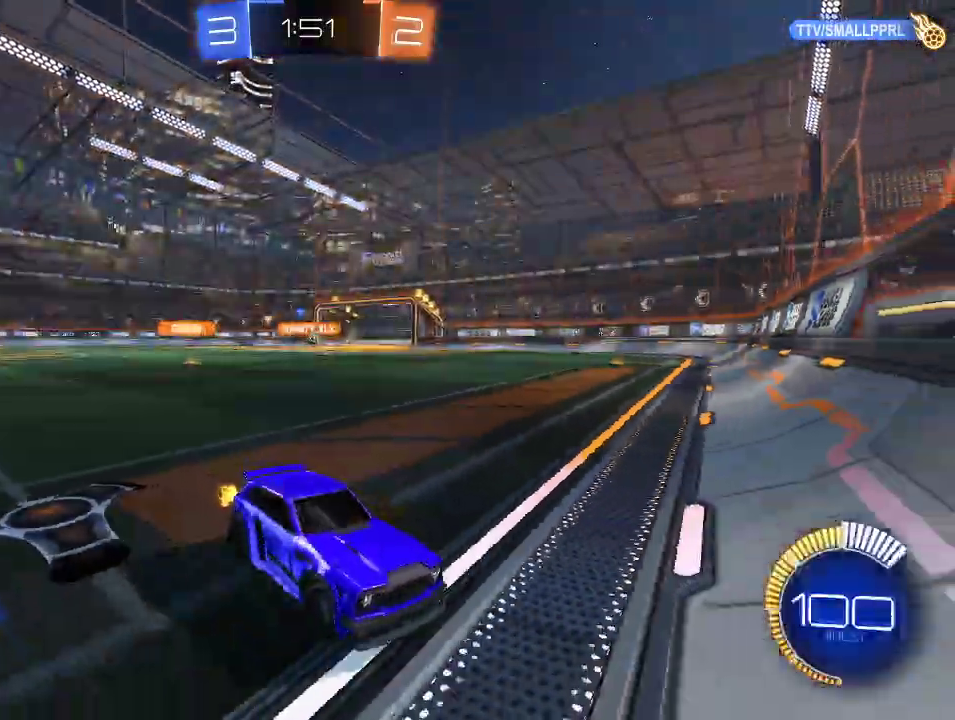
{"buttons": ["X", "R2"], "left_stick": "right", "right_stick": "center", "events": [[317, "X", "down"]]}
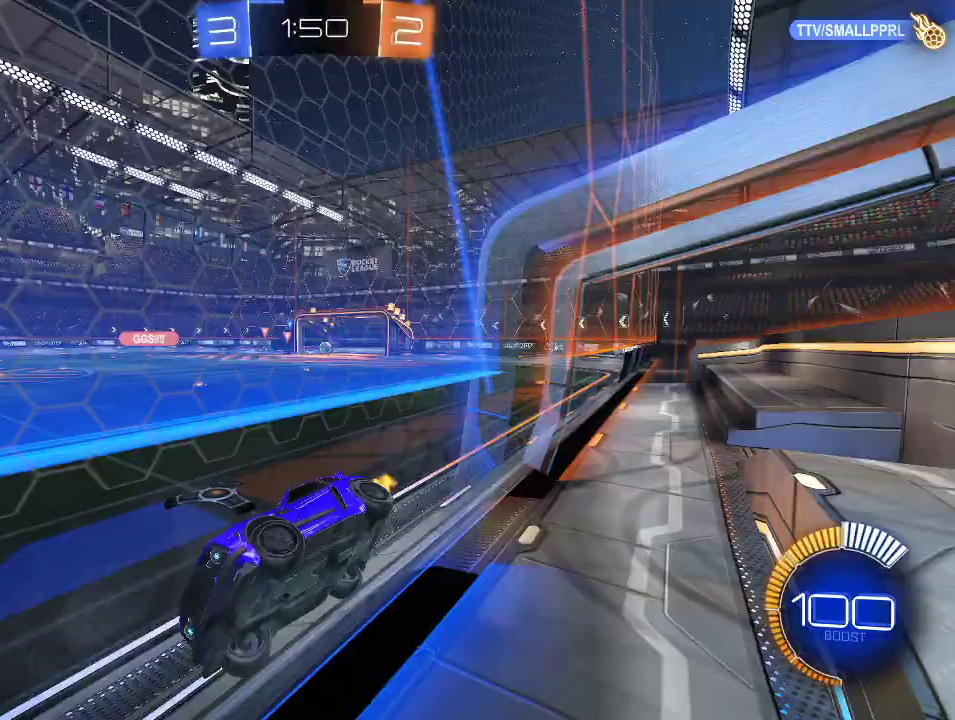
{"buttons": ["R2"], "left_stick": "right", "right_stick": "center", "events": [[83, "X", "up"]]}
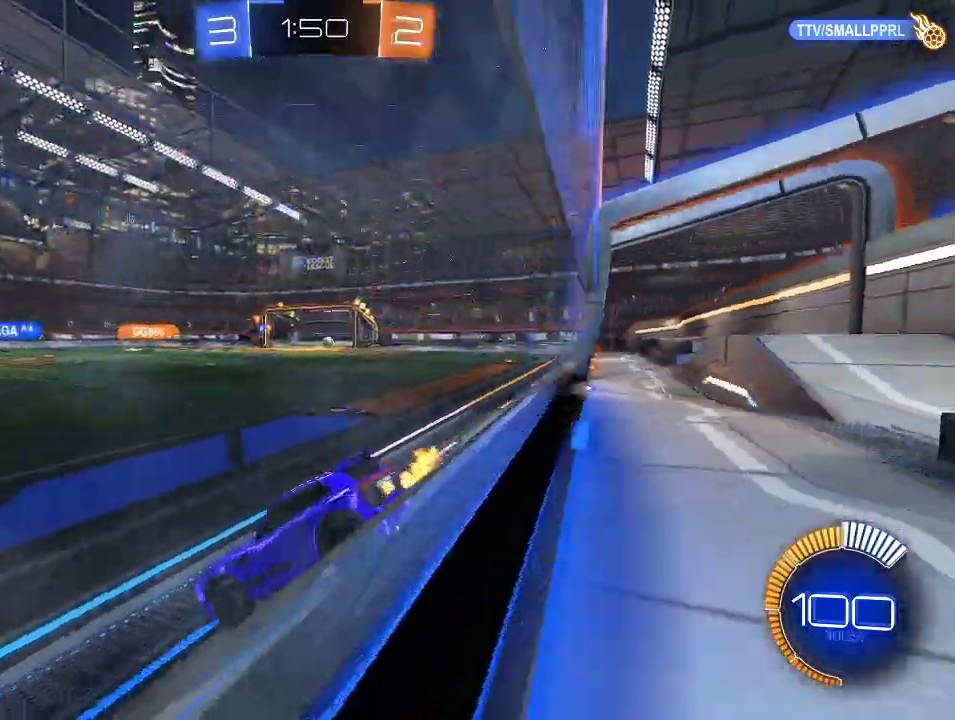
{"buttons": ["R2"], "left_stick": "right", "right_stick": "center", "events": [[67, "X", "down"], [200, "X", "up"]]}
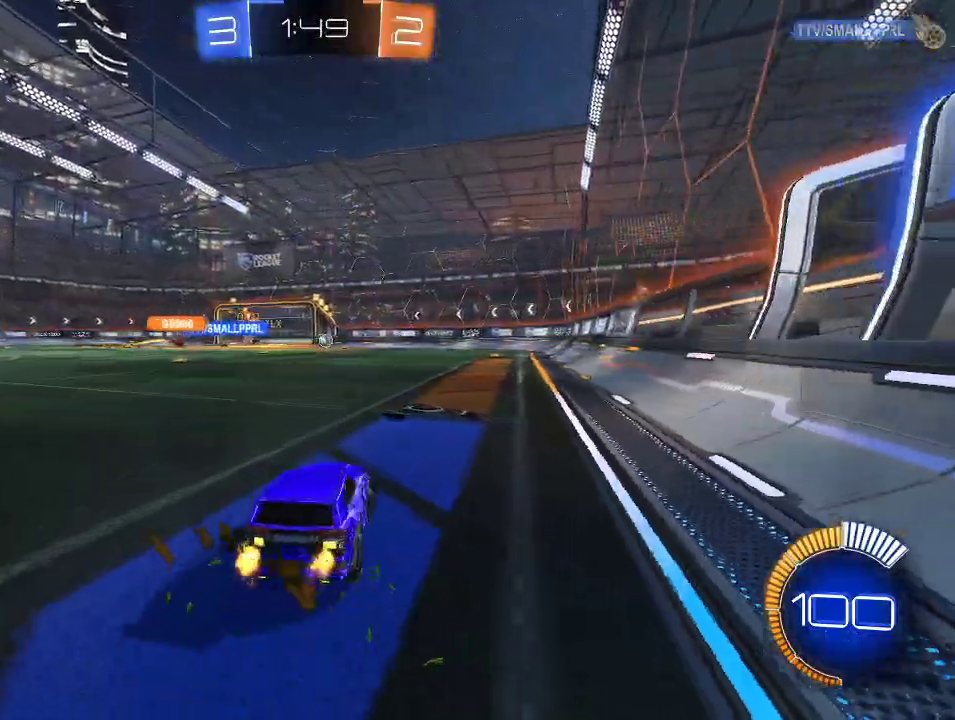
{"buttons": ["R2"], "left_stick": "right", "right_stick": "center", "events": []}